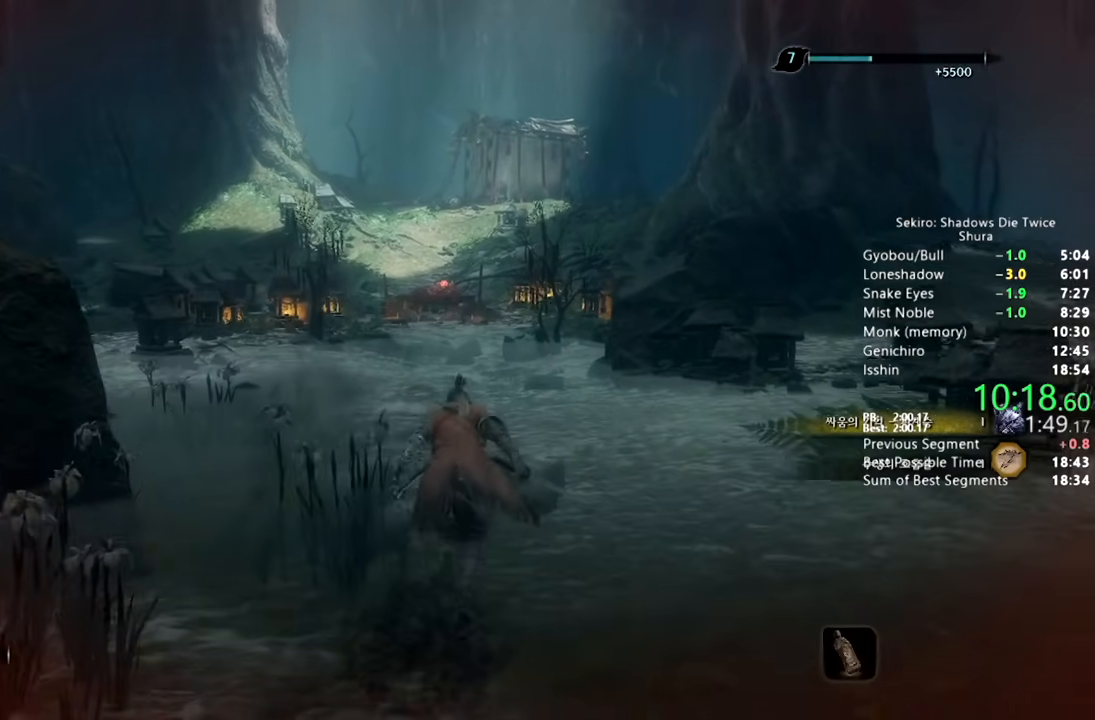
Gameplay with a controller (PlayStation layout); each line is a JSON object with the inputs held at the frame after it. "button_events" lists button changes between this image and that frame as [ms after this image, input, new state], when the widget could be followed in between (sticks are given only as held states).
{"buttons": ["CIRCLE"], "left_stick": "up", "right_stick": "down", "button_events": []}
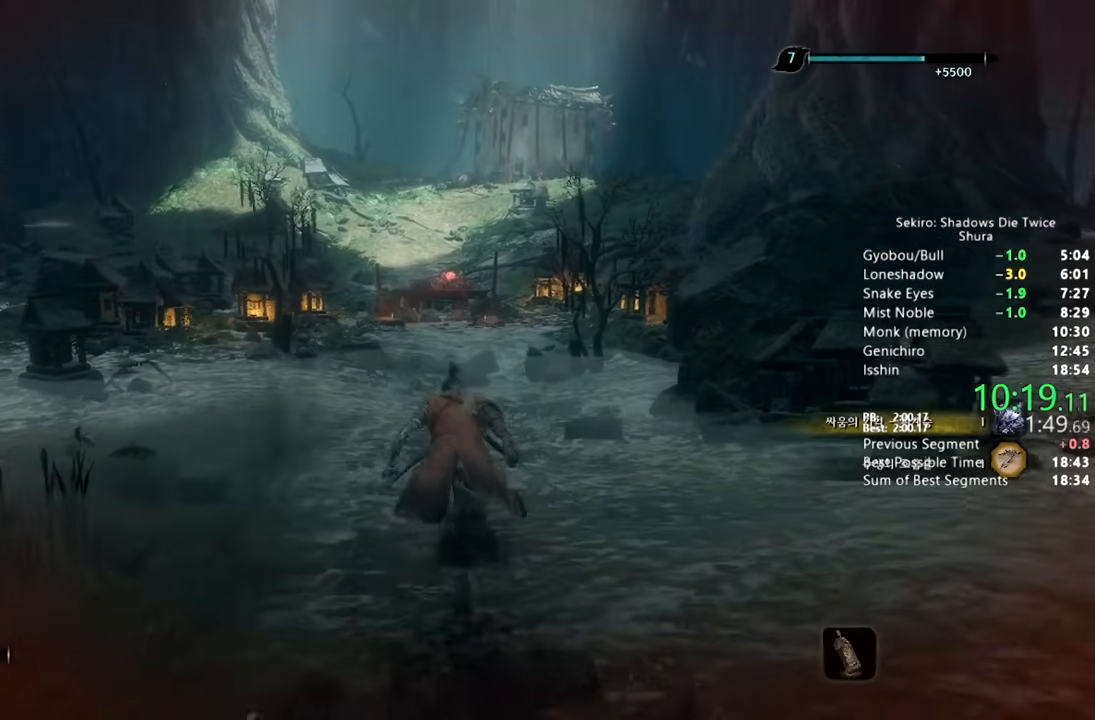
{"buttons": ["CIRCLE"], "left_stick": "up", "right_stick": "down", "button_events": []}
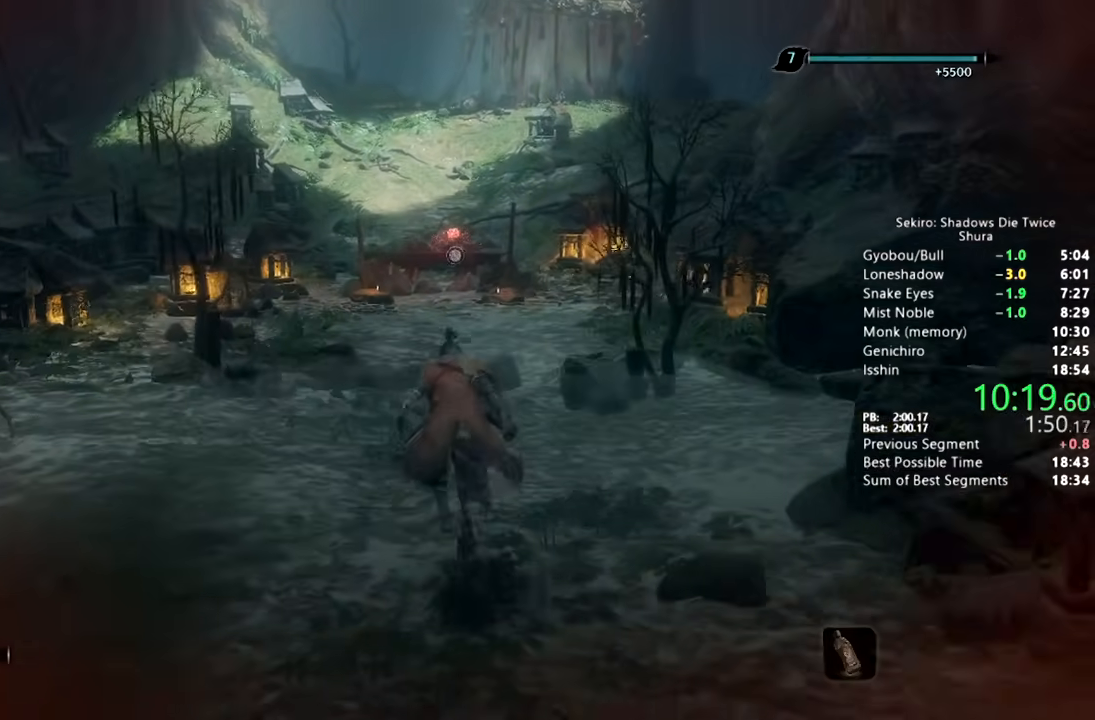
{"buttons": ["CIRCLE"], "left_stick": "up", "right_stick": "down", "button_events": []}
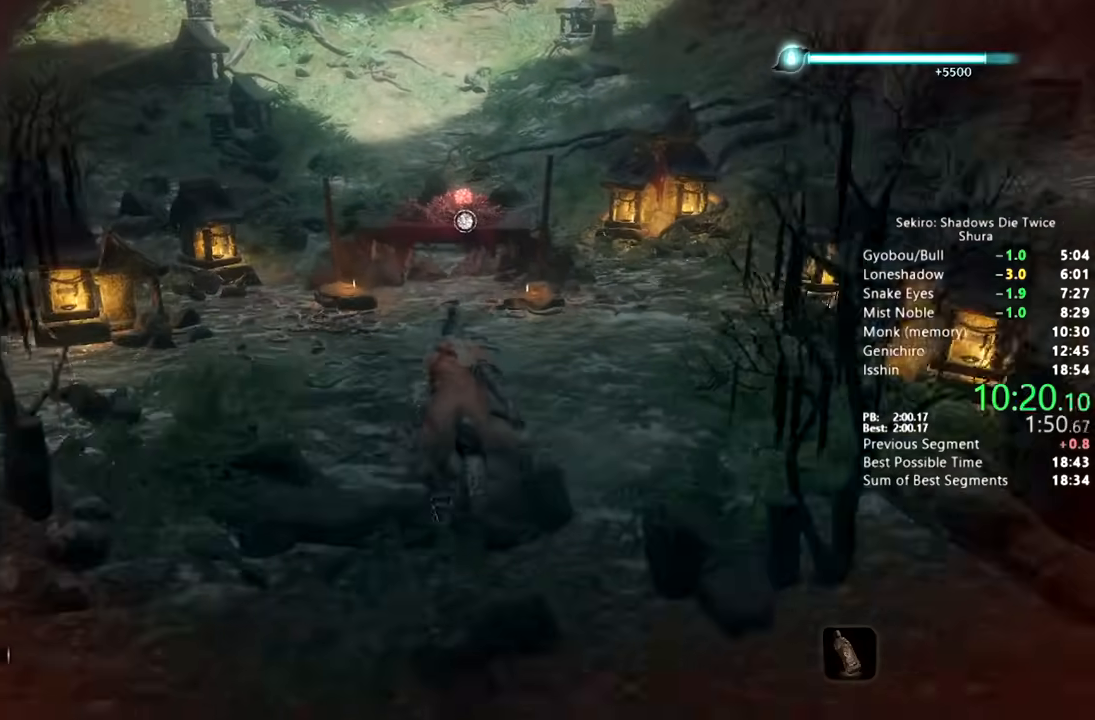
{"buttons": ["SQUARE"], "left_stick": "up", "right_stick": "center", "button_events": [[317, "CIRCLE", "up"], [333, "L3", "down"], [433, "SQUARE", "down"], [450, "L3", "up"]]}
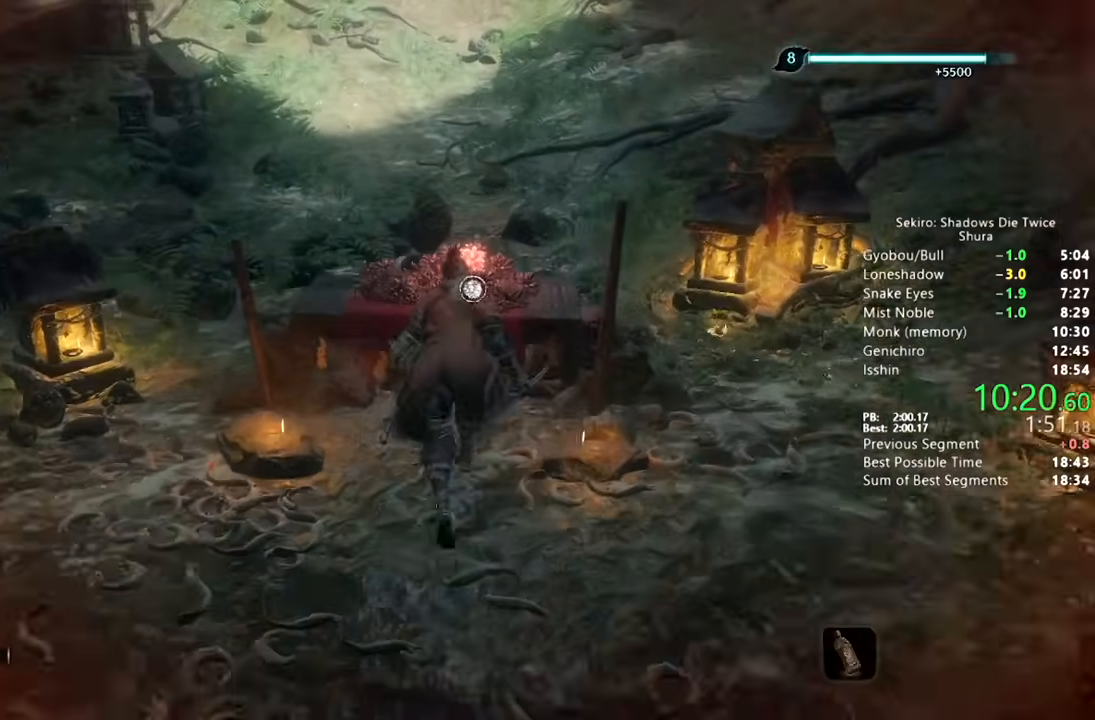
{"buttons": ["CROSS"], "left_stick": "center", "right_stick": "center", "button_events": [[33, "SQUARE", "up"], [83, "SQUARE", "down"], [167, "SQUARE", "up"], [217, "SQUARE", "down"], [317, "SQUARE", "up"], [433, "CROSS", "down"]]}
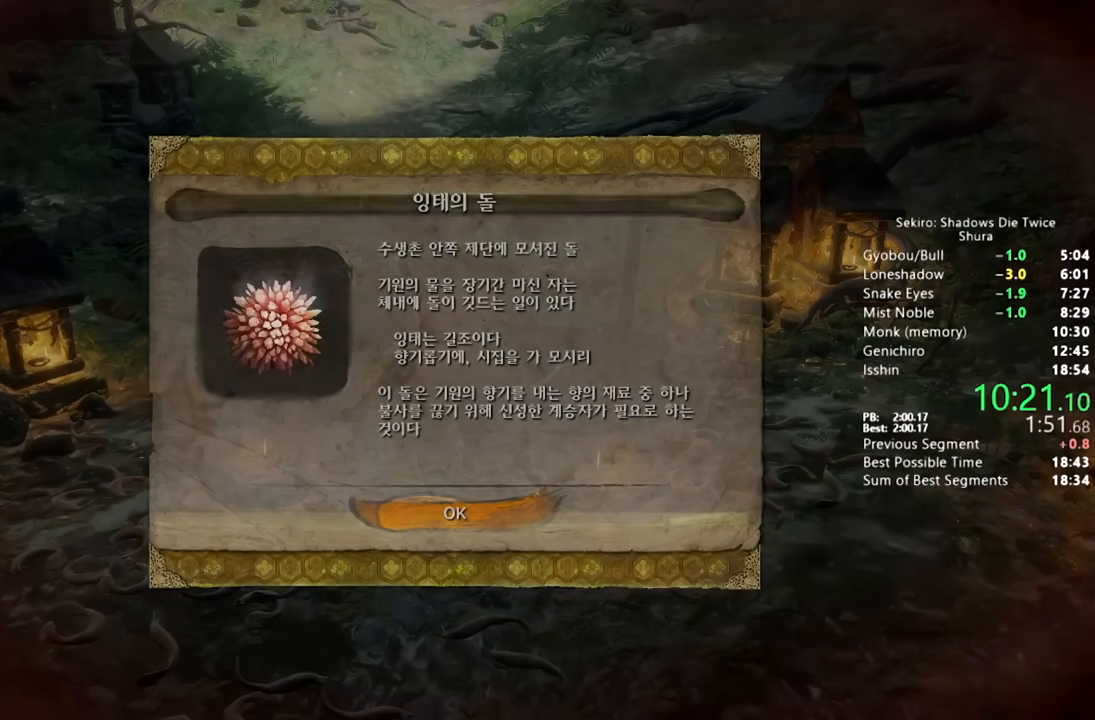
{"buttons": ["CROSS"], "left_stick": "center", "right_stick": "center", "button_events": [[50, "CROSS", "up"], [217, "DPAD_UP", "down"], [300, "DPAD_UP", "up"], [383, "DPAD_UP", "down"], [433, "CROSS", "down"], [467, "DPAD_UP", "up"]]}
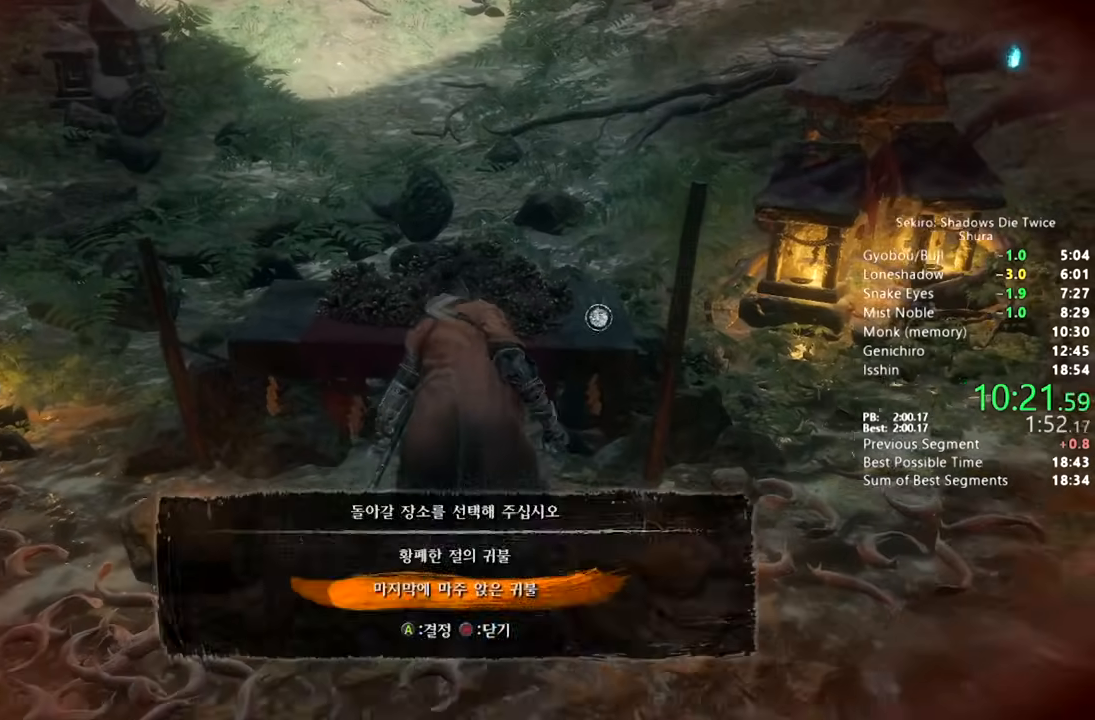
{"buttons": [], "left_stick": "center", "right_stick": "center", "button_events": [[33, "CROSS", "up"], [83, "CROSS", "down"], [167, "CROSS", "up"], [233, "CROSS", "down"], [283, "CROSS", "up"], [350, "CROSS", "down"], [400, "CROSS", "up"]]}
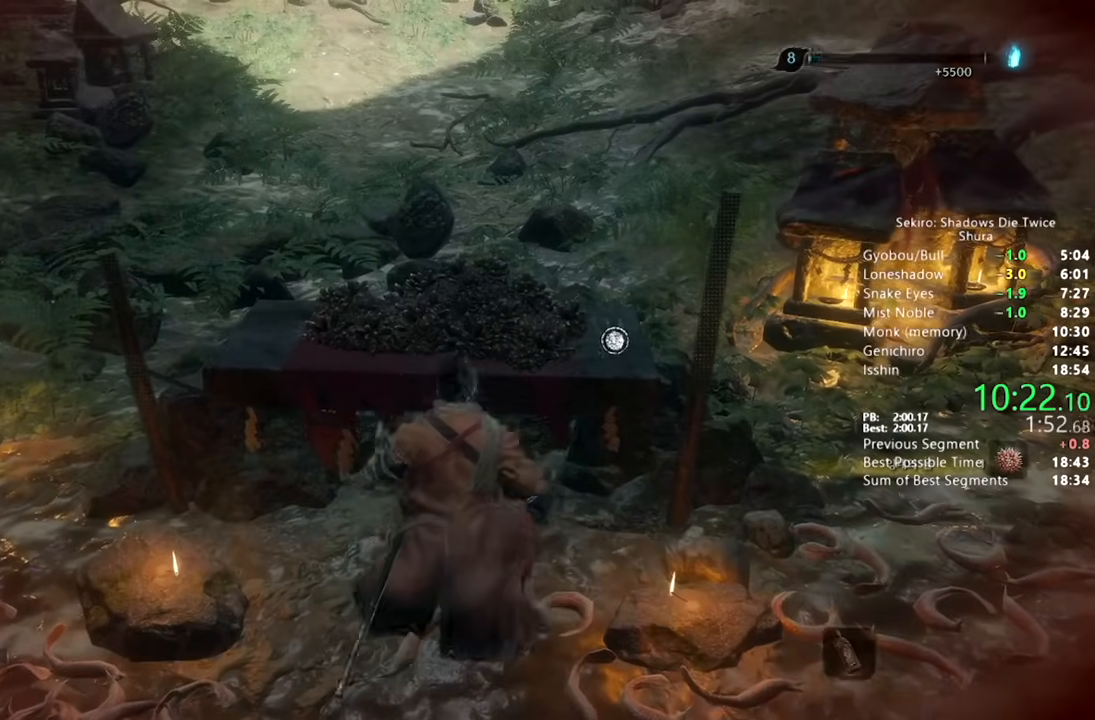
{"buttons": [], "left_stick": "center", "right_stick": "center", "button_events": []}
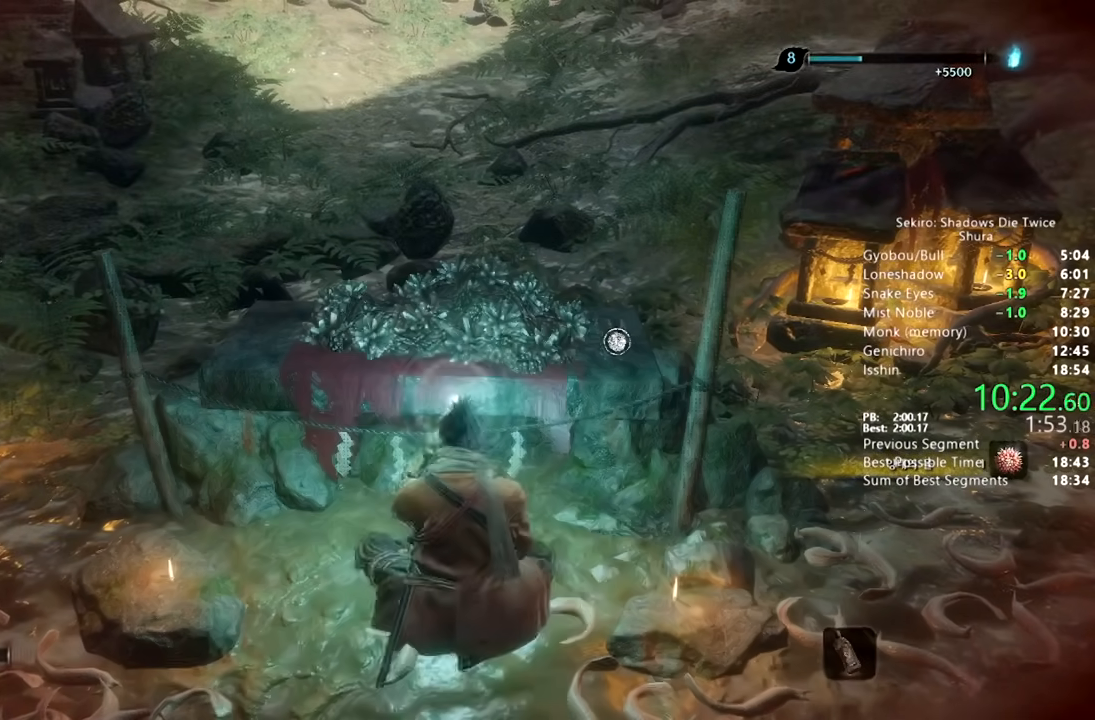
{"buttons": [], "left_stick": "center", "right_stick": "center", "button_events": []}
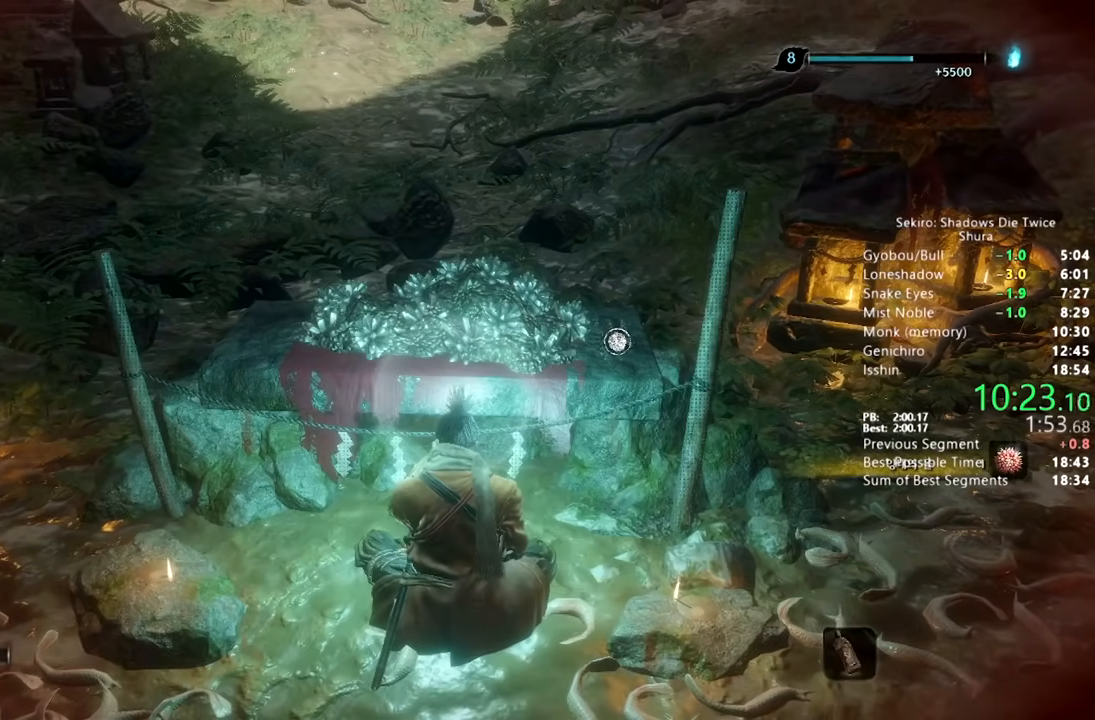
{"buttons": [], "left_stick": "center", "right_stick": "center", "button_events": []}
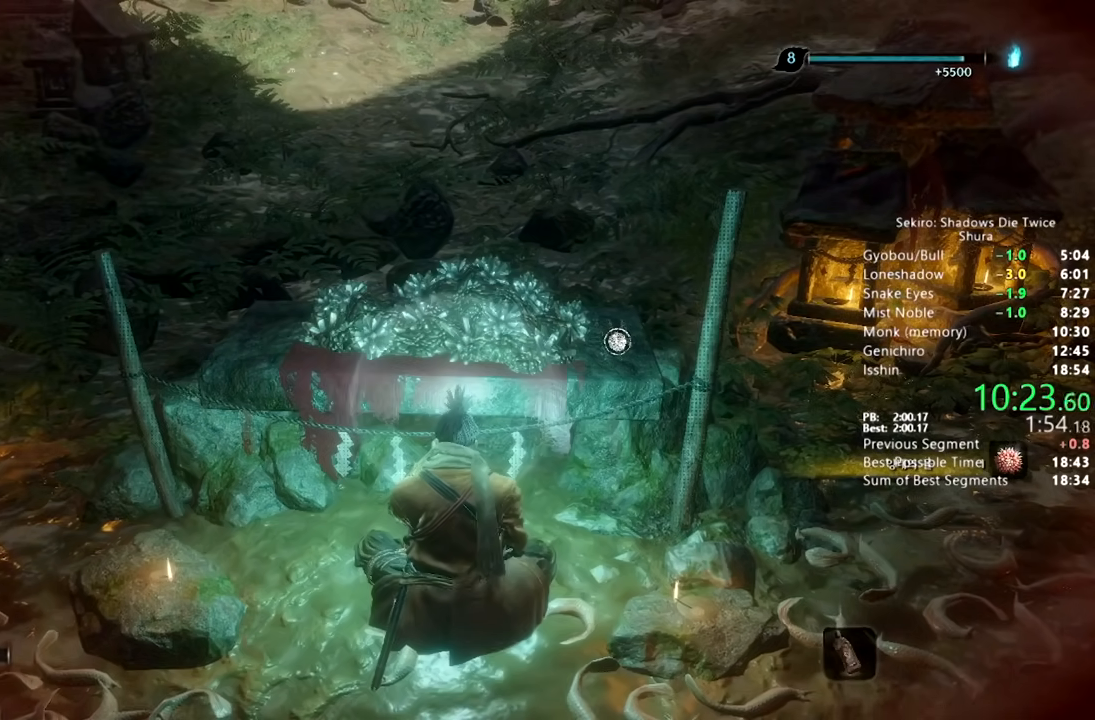
{"buttons": [], "left_stick": "center", "right_stick": "center", "button_events": []}
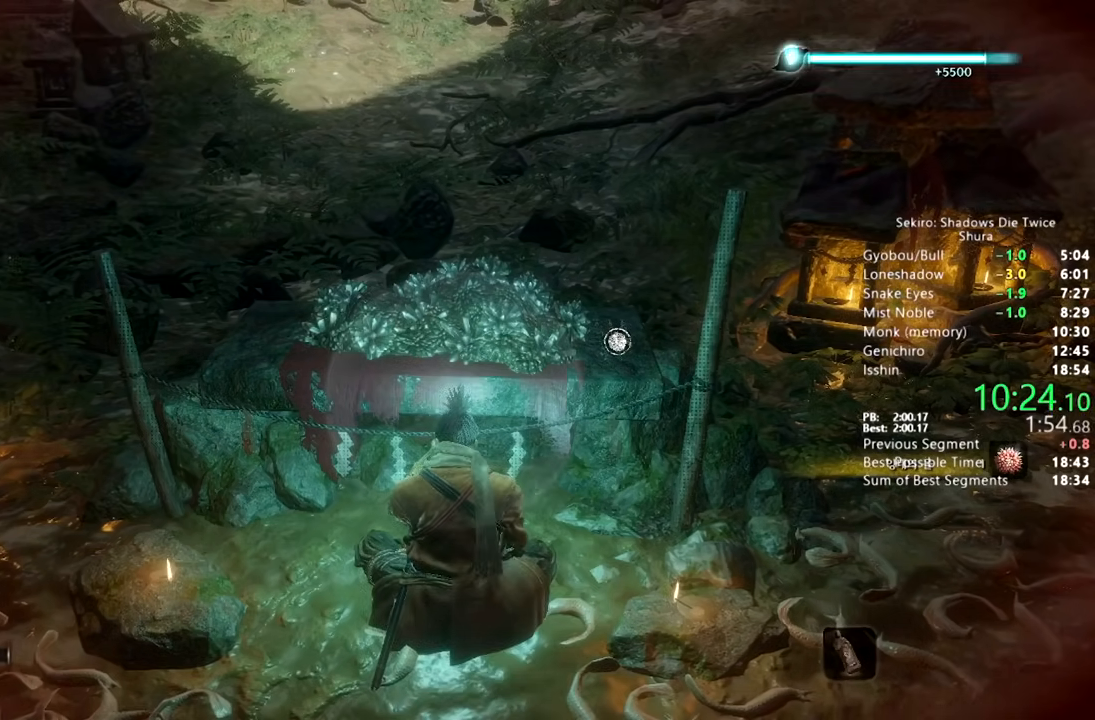
{"buttons": [], "left_stick": "center", "right_stick": "center", "button_events": []}
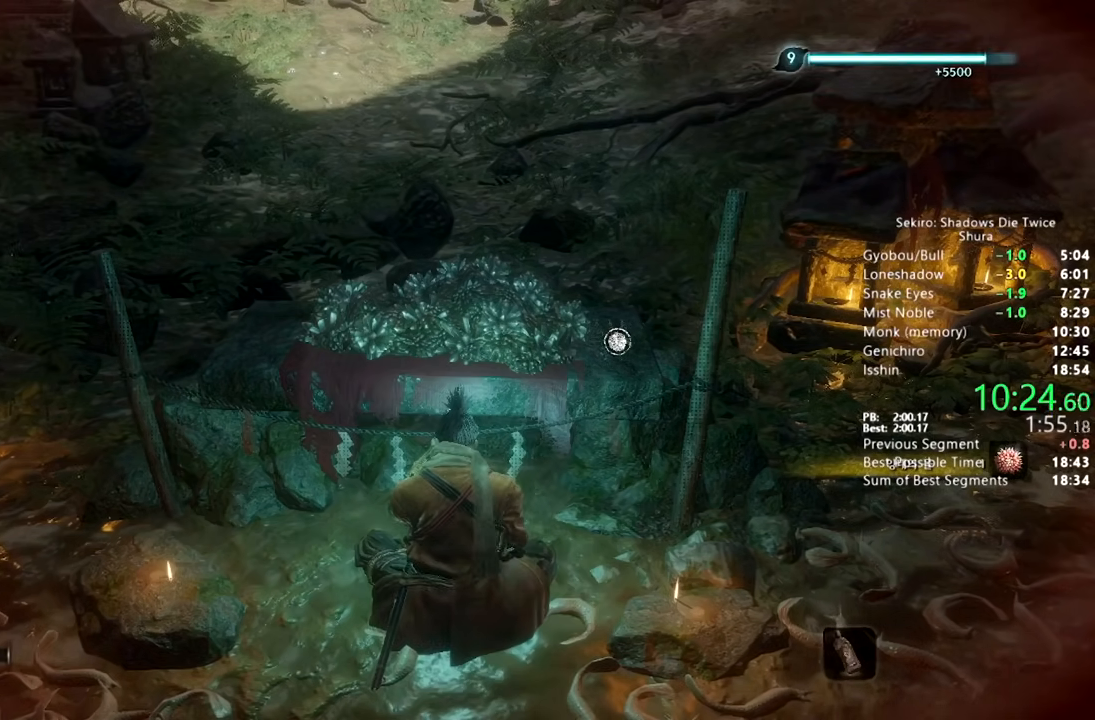
{"buttons": [], "left_stick": "center", "right_stick": "center", "button_events": [[117, "DPAD_RIGHT", "down"], [200, "DPAD_RIGHT", "up"], [283, "DPAD_RIGHT", "down"], [367, "DPAD_RIGHT", "up"]]}
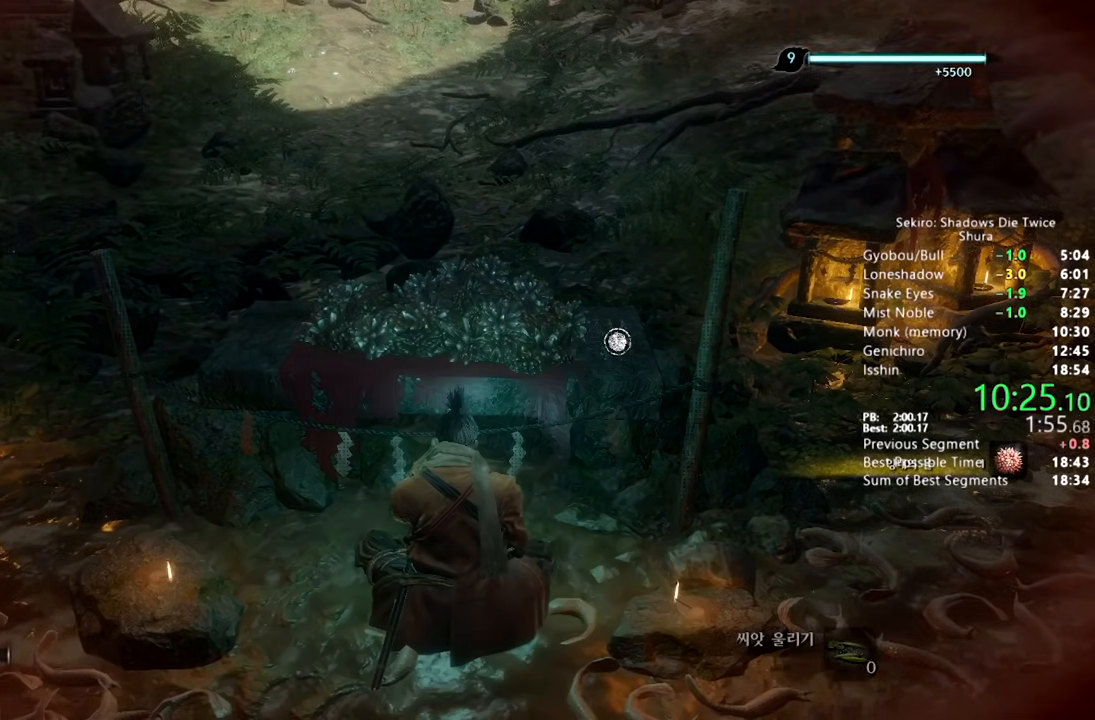
{"buttons": [], "left_stick": "center", "right_stick": "center", "button_events": [[100, "DPAD_LEFT", "down"], [200, "DPAD_LEFT", "up"]]}